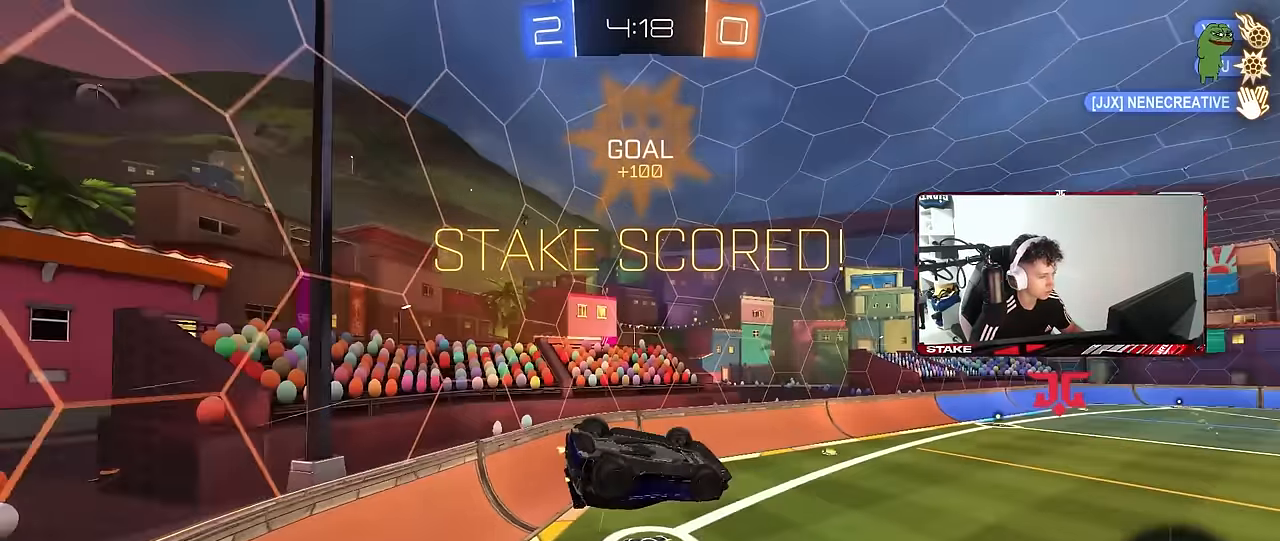
Gameplay with keyboard and mouse; each line is a JSON object with the keys and mouse buttons held at the frame after it. "events" lists presses ("down") and releases ("up") of "1", "2", "3", "4", "5", "a", "alt", "c", "caps_lock", "ctrl", "d", "e", "f", "g", "q", "r", "s", "shift", "space", "t", "v", "w", "x", "z", "mouse_left", "mouse_wheel" and "mouse_right" between this image and that frame as [ms after this image, input, new state], when the widget could be followed in between. "mouse_left", "mouse_wheel", "mouse_right" = the "left", "wheel", "right" buttons of the "mouse" list. No other keys are recorded. "wheel" means that the mouse wheel is clicked or scrolled. "mouse_move" is the direction in which the mouse moves at that frame (one of eight, or "still"), when it could be read. Not read: tab.
{"keys": ["a", "s"], "mouse": ["left"], "mouse_move": "still", "events": [[233, "a", "up"], [233, "shift", "up"], [233, "w", "up"], [283, "mouse_left", "down"], [333, "d", "down"], [383, "s", "down"], [417, "a", "down"], [467, "d", "up"]]}
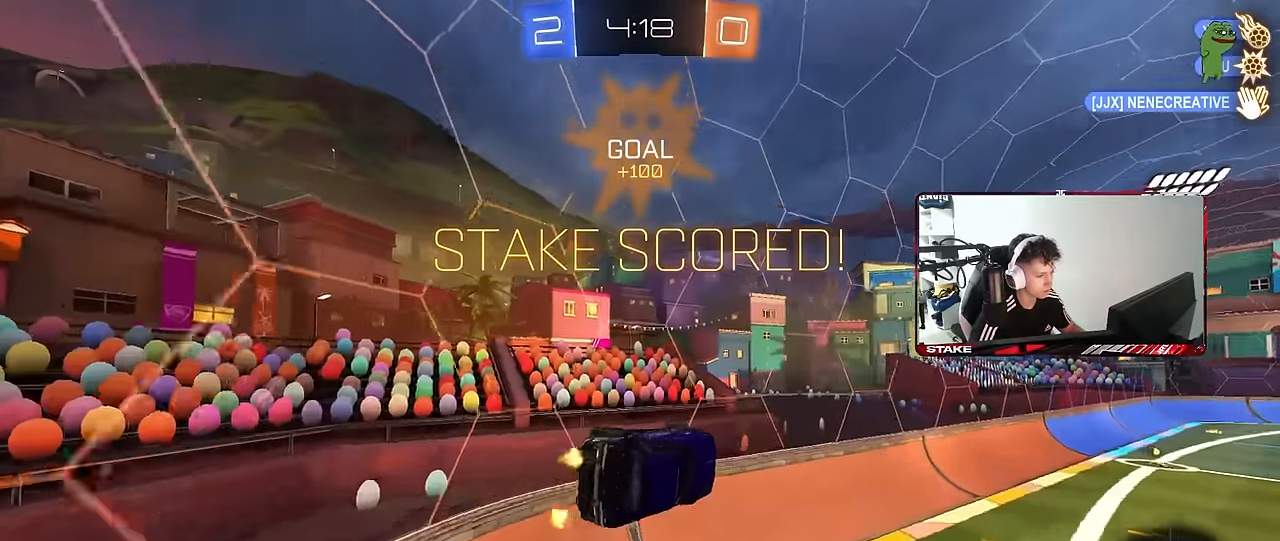
{"keys": [], "mouse": ["right"], "mouse_move": "still", "events": [[67, "a", "up"], [67, "mouse_left", "up"], [67, "s", "up"], [117, "d", "down"], [250, "a", "down"], [250, "d", "up"], [250, "w", "down"], [350, "a", "up"], [400, "w", "up"], [483, "mouse_right", "down"]]}
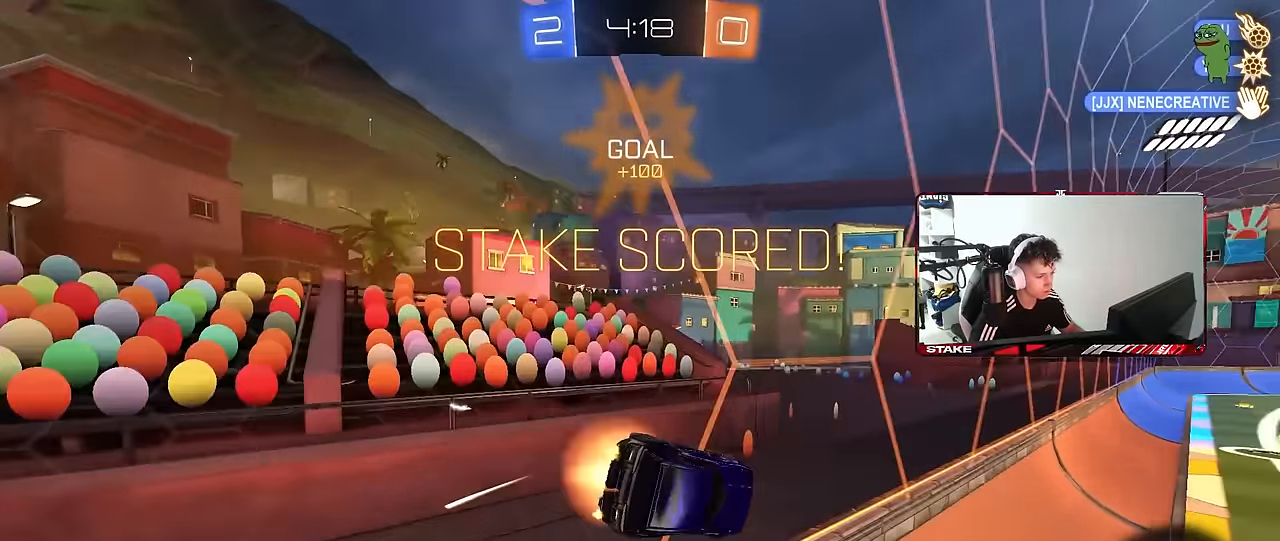
{"keys": ["w"], "mouse": [], "mouse_move": "still", "events": [[33, "a", "down"], [83, "s", "down"], [83, "shift", "down"], [217, "mouse_right", "up"], [267, "shift", "up"], [317, "s", "up"], [367, "a", "up"], [500, "w", "down"]]}
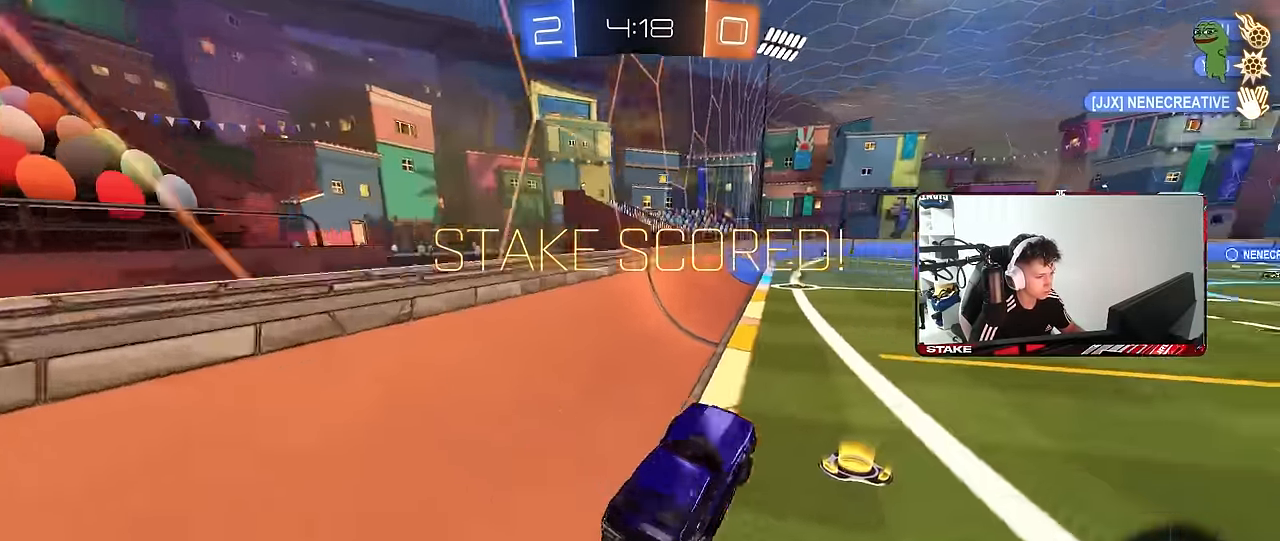
{"keys": ["a", "s", "shift"], "mouse": ["left", "right"], "mouse_move": "still", "events": [[100, "mouse_left", "down"], [100, "mouse_right", "down"], [233, "d", "down"], [233, "mouse_right", "up"], [283, "mouse_right", "down"], [333, "a", "down"], [333, "d", "up"], [333, "shift", "down"], [383, "mouse_right", "up"], [433, "mouse_right", "down"], [433, "s", "down"], [467, "w", "up"]]}
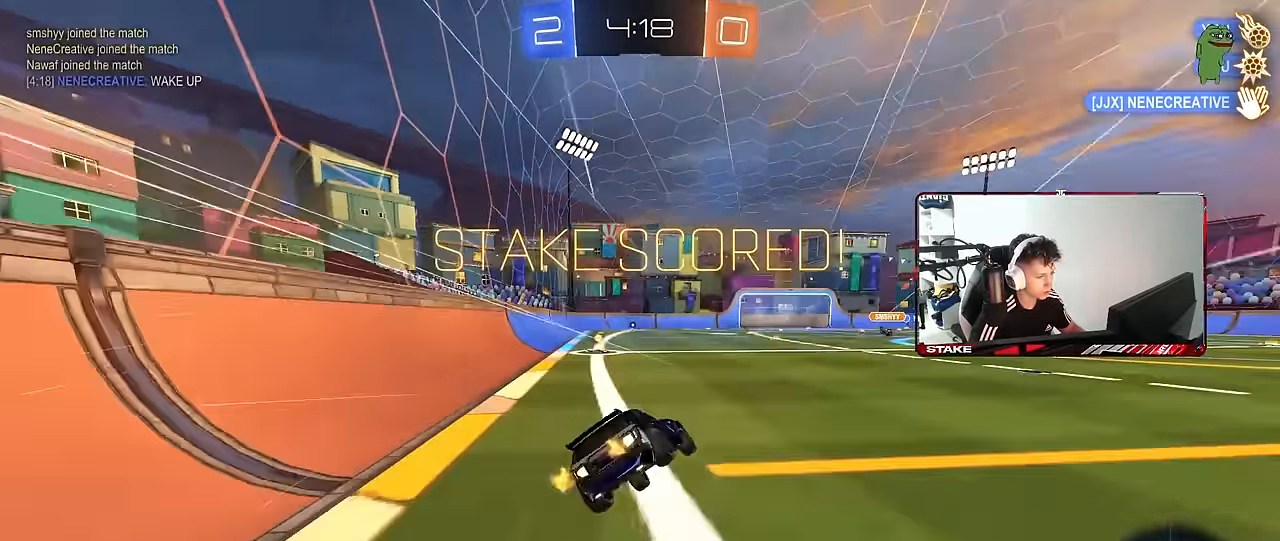
{"keys": ["a", "s", "shift"], "mouse": [], "mouse_move": "still", "events": [[117, "mouse_left", "up"], [117, "mouse_right", "up"], [350, "s", "up"], [433, "s", "down"]]}
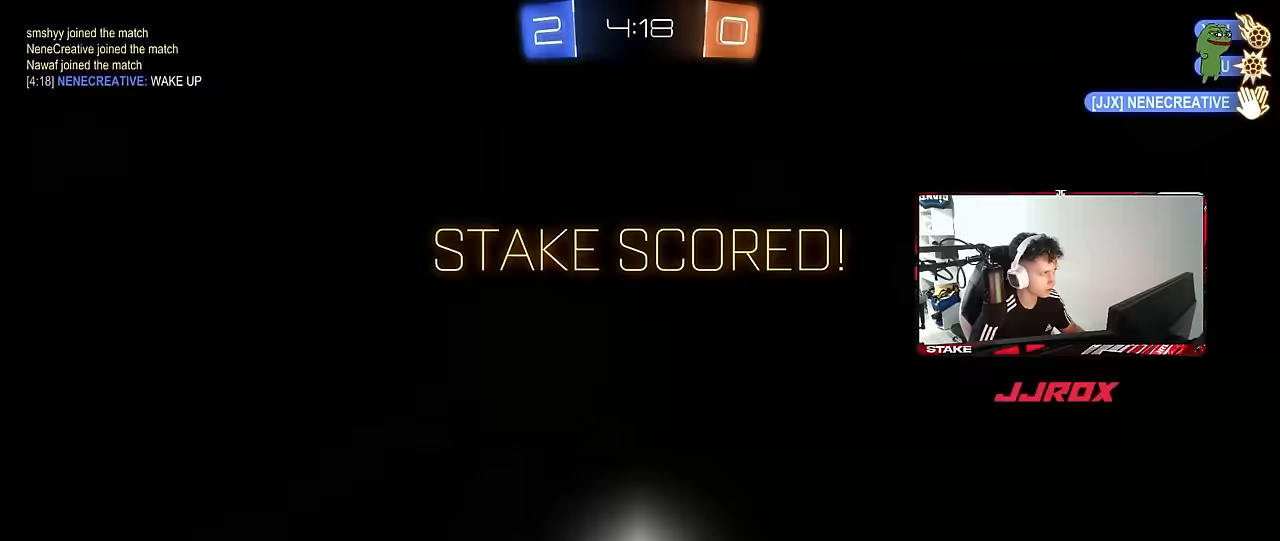
{"keys": [], "mouse": [], "mouse_move": "still", "events": [[167, "a", "up"], [167, "s", "up"], [167, "shift", "up"]]}
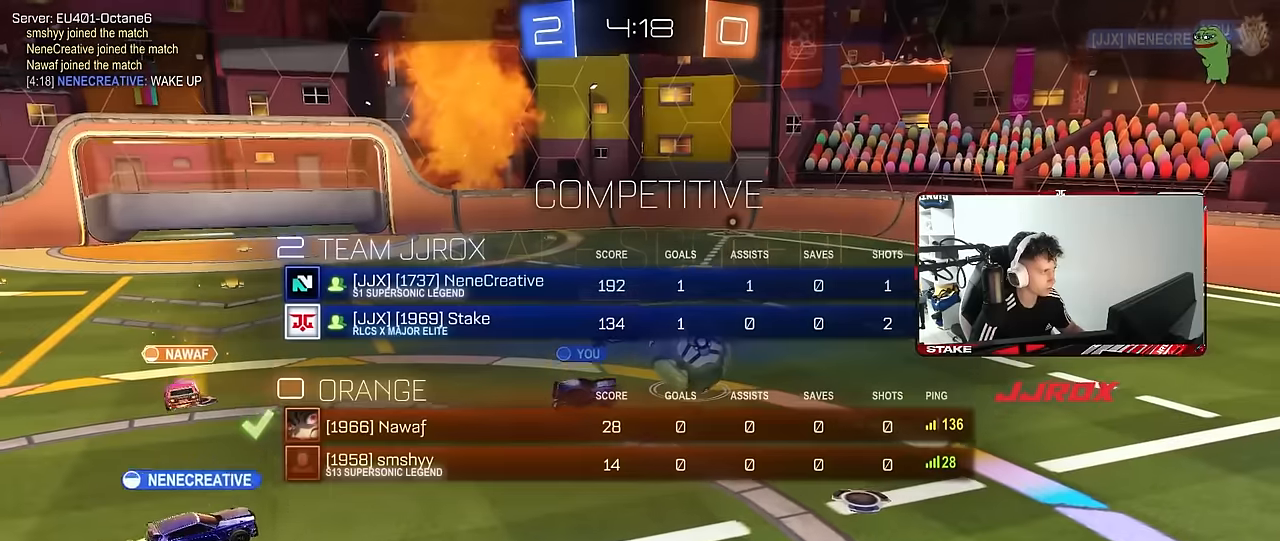
{"keys": [], "mouse": ["right"], "mouse_move": "still", "events": [[184, "mouse_right", "down"], [334, "mouse_right", "up"], [384, "mouse_right", "down"]]}
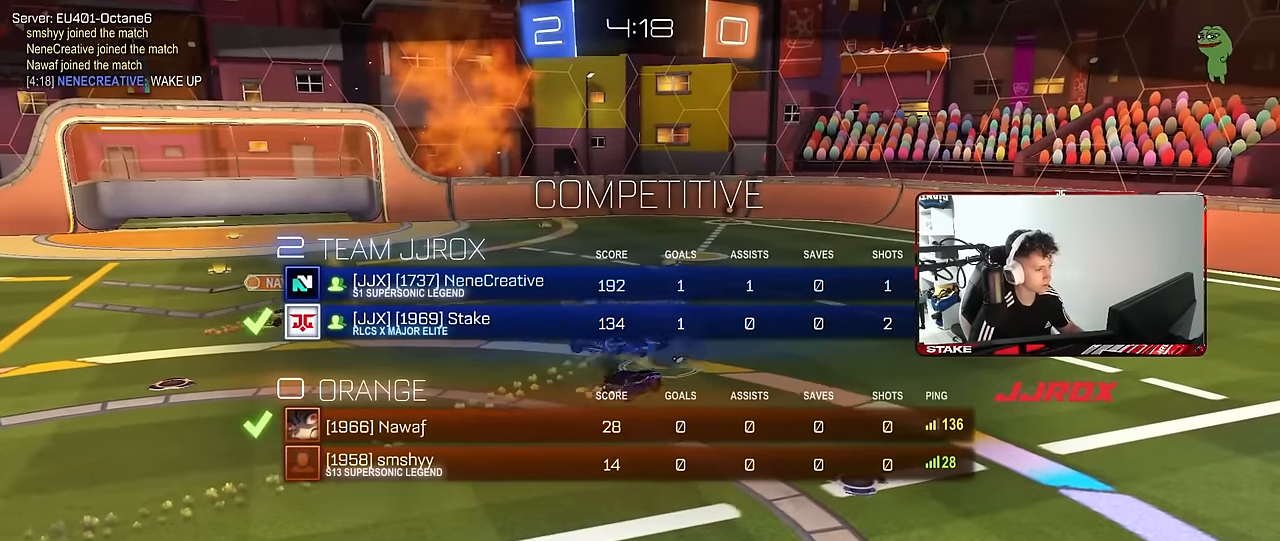
{"keys": [], "mouse": ["right"], "mouse_move": "still", "events": [[67, "mouse_right", "up"], [117, "mouse_right", "down"], [300, "mouse_right", "up"], [350, "mouse_right", "down"]]}
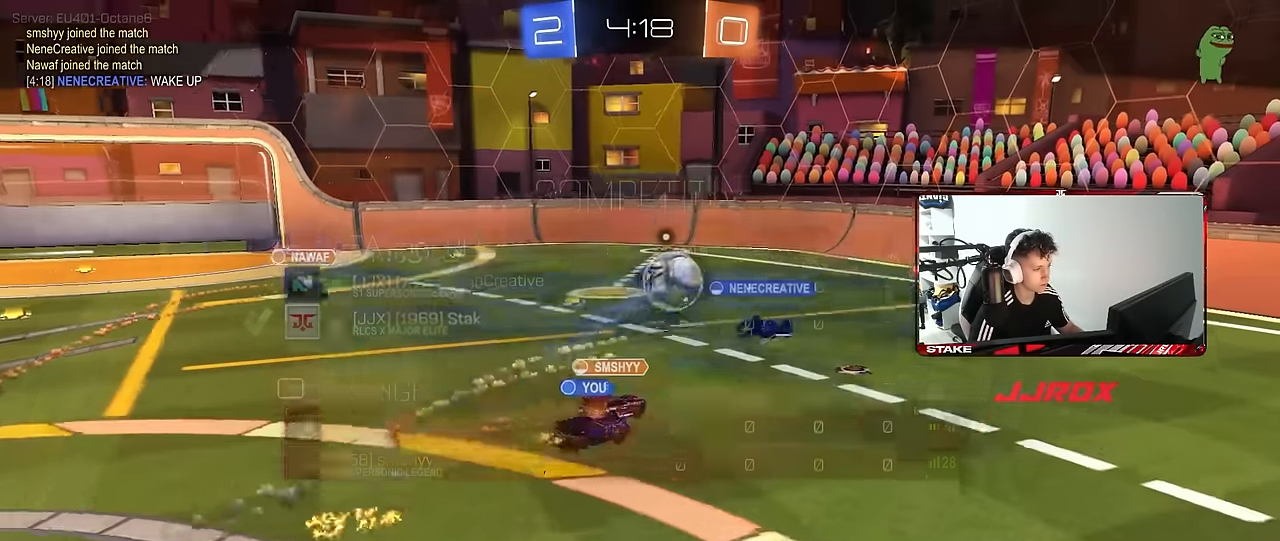
{"keys": [], "mouse": ["right"], "mouse_move": "up-right", "events": [[34, "mouse_right", "up"], [134, "mouse_right", "down"], [267, "mouse_right", "up"], [317, "mouse_right", "down"], [450, "mouse_right", "up"], [500, "mouse_right", "down"]]}
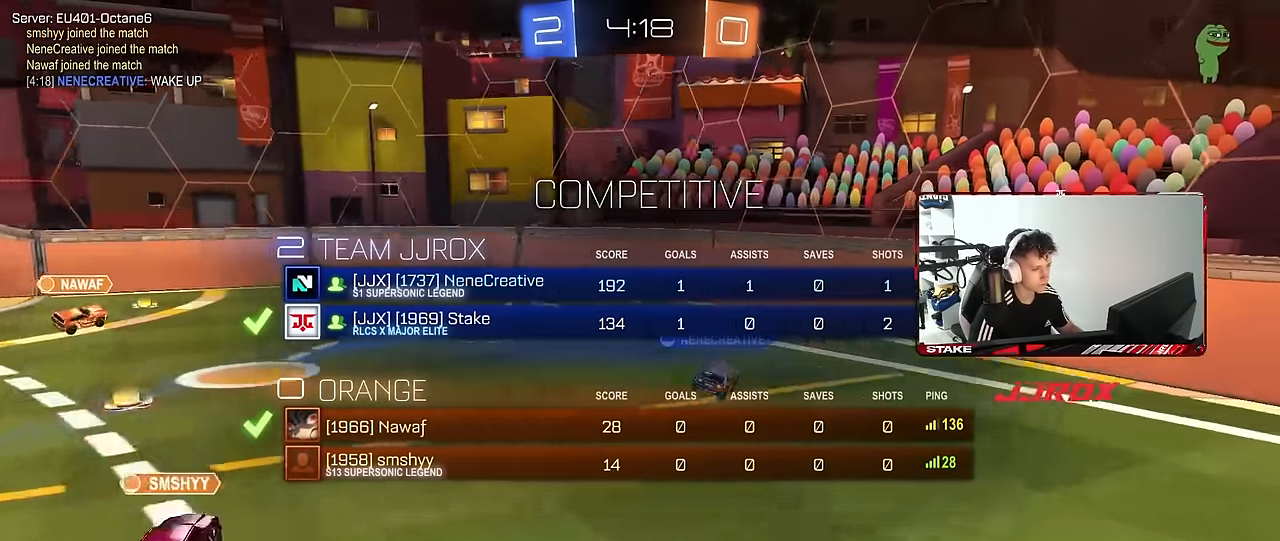
{"keys": [], "mouse": [], "mouse_move": "still", "events": [[184, "mouse_right", "up"], [284, "mouse_right", "down"], [467, "mouse_right", "up"]]}
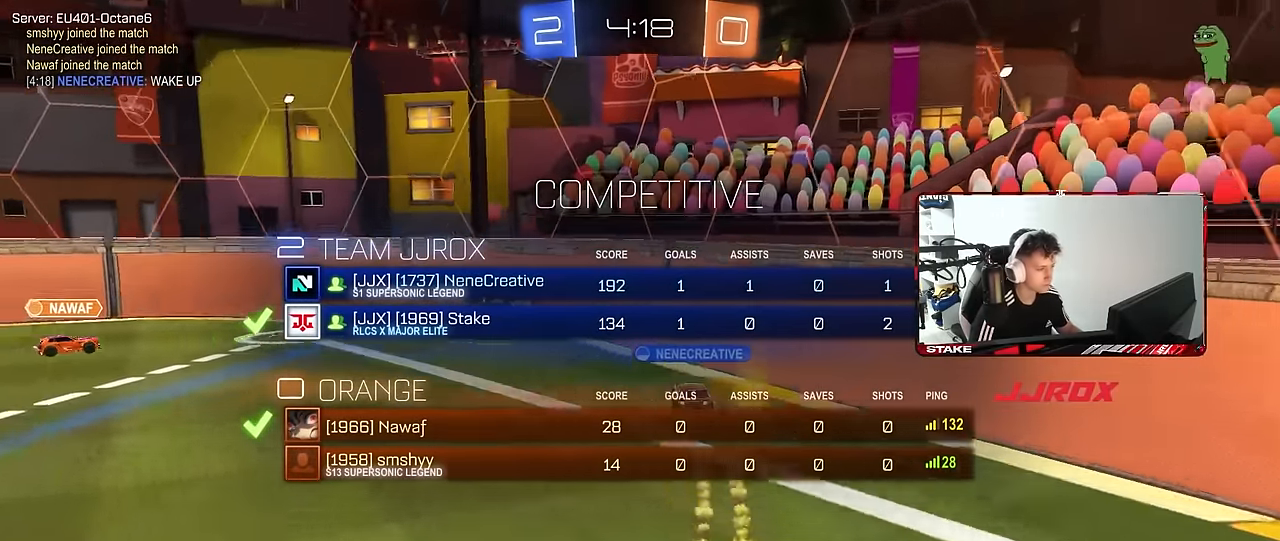
{"keys": [], "mouse": [], "mouse_move": "left", "events": [[17, "mouse_right", "down"], [200, "mouse_right", "up"], [250, "mouse_right", "down"], [450, "mouse_right", "up"]]}
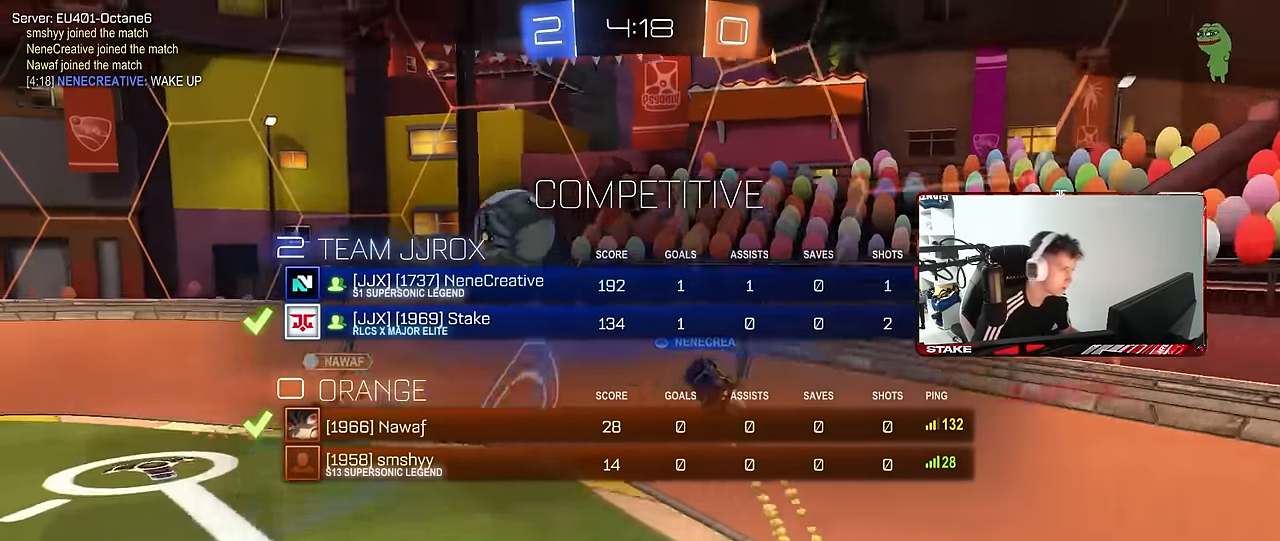
{"keys": [], "mouse": [], "mouse_move": "down", "events": []}
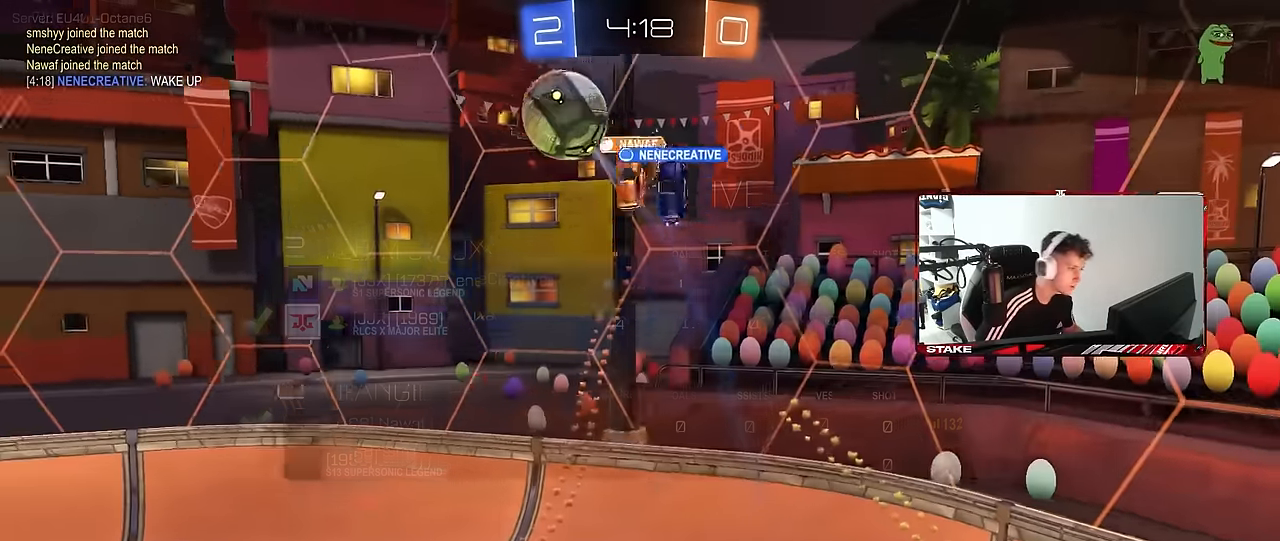
{"keys": [], "mouse": ["right"], "mouse_move": "up", "events": [[384, "mouse_right", "down"]]}
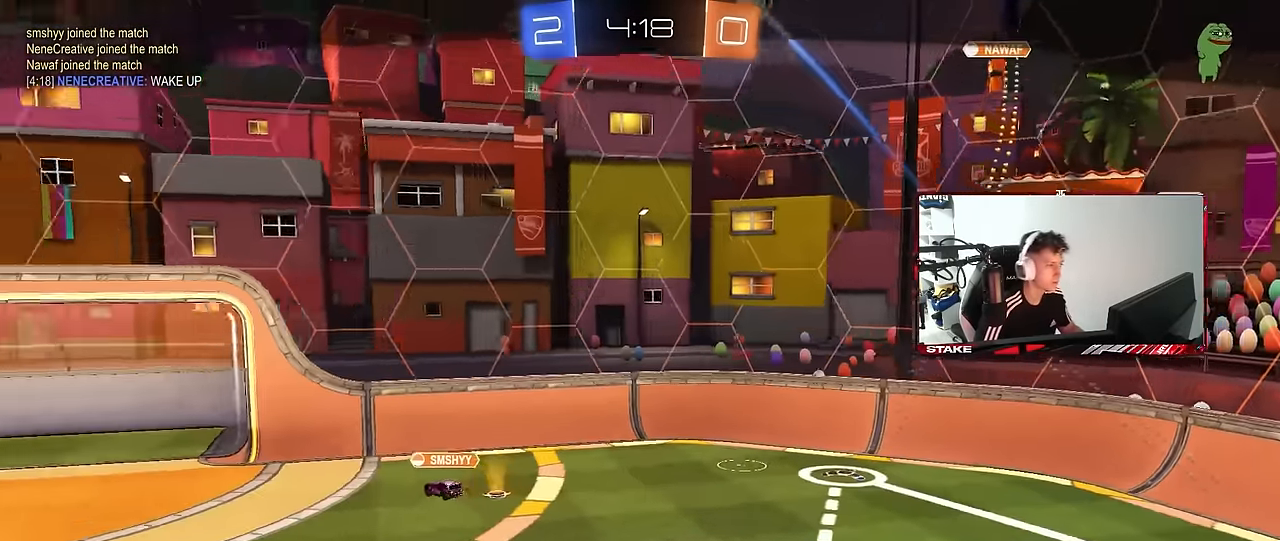
{"keys": [], "mouse": [], "mouse_move": "still", "events": [[17, "mouse_right", "up"], [117, "mouse_right", "down"], [250, "mouse_right", "up"]]}
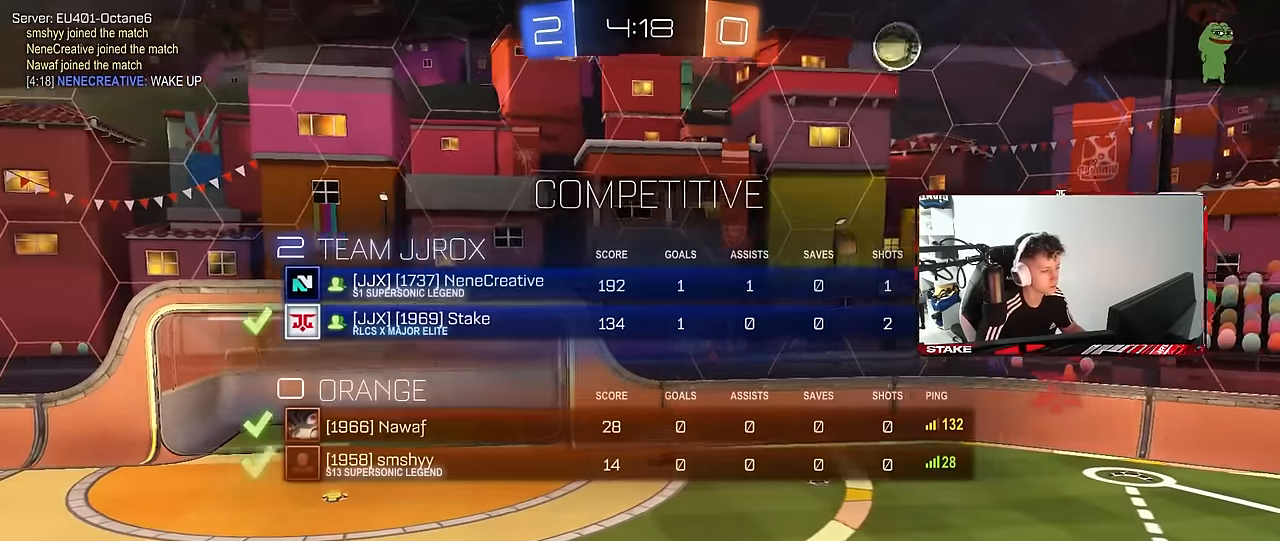
{"keys": [], "mouse": ["right"], "mouse_move": "still", "events": [[500, "mouse_right", "down"]]}
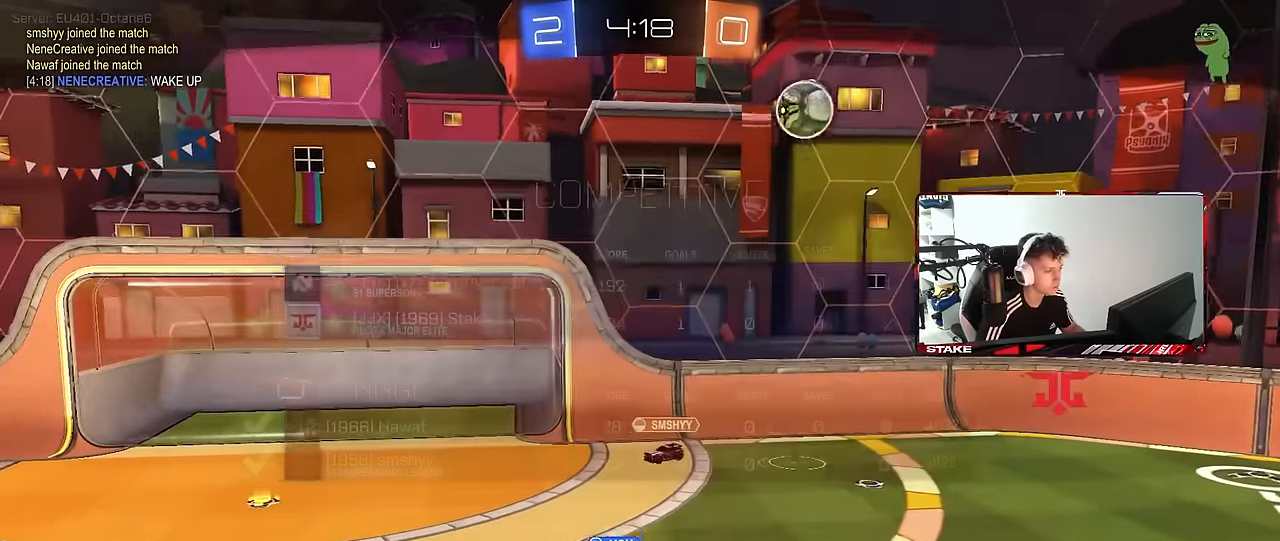
{"keys": [], "mouse": [], "mouse_move": "still", "events": [[200, "mouse_right", "up"], [284, "mouse_right", "down"], [467, "mouse_right", "up"]]}
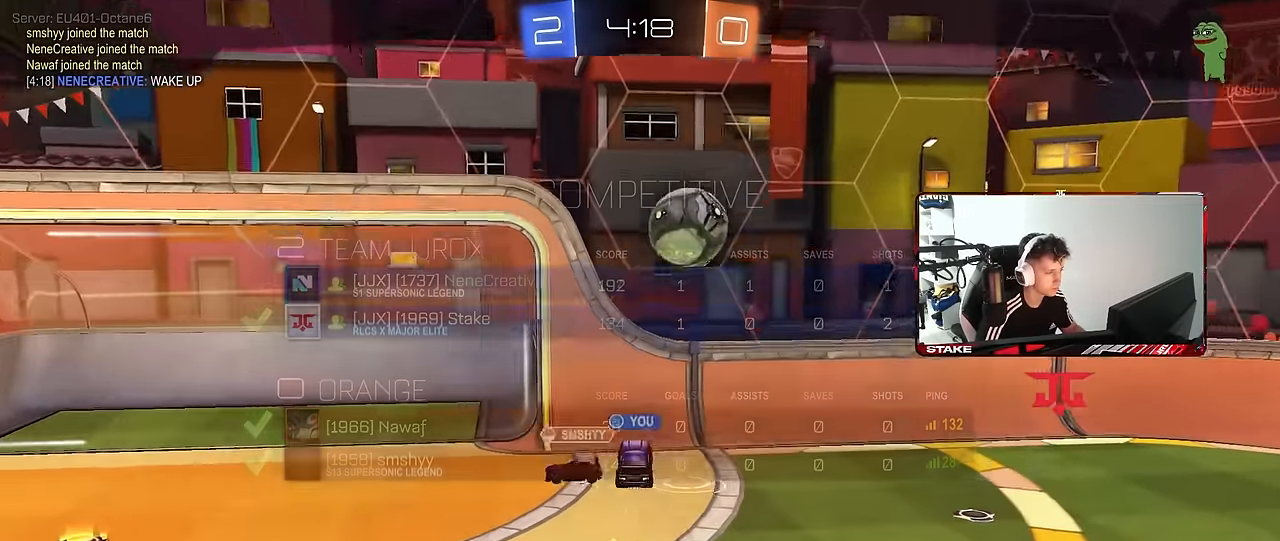
{"keys": [], "mouse": [], "mouse_move": "still", "events": [[17, "mouse_right", "down"], [200, "mouse_right", "up"], [250, "mouse_right", "down"], [434, "mouse_right", "up"]]}
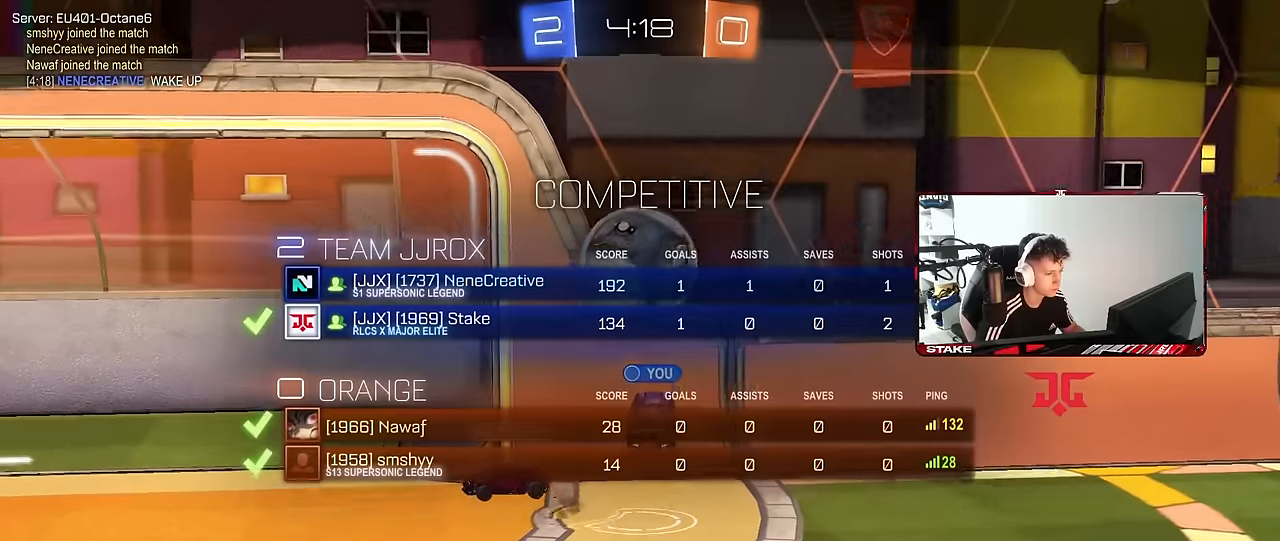
{"keys": [], "mouse": ["right"], "mouse_move": "still", "events": [[34, "mouse_right", "down"], [217, "mouse_right", "up"], [267, "mouse_right", "down"], [450, "mouse_right", "up"], [500, "mouse_right", "down"]]}
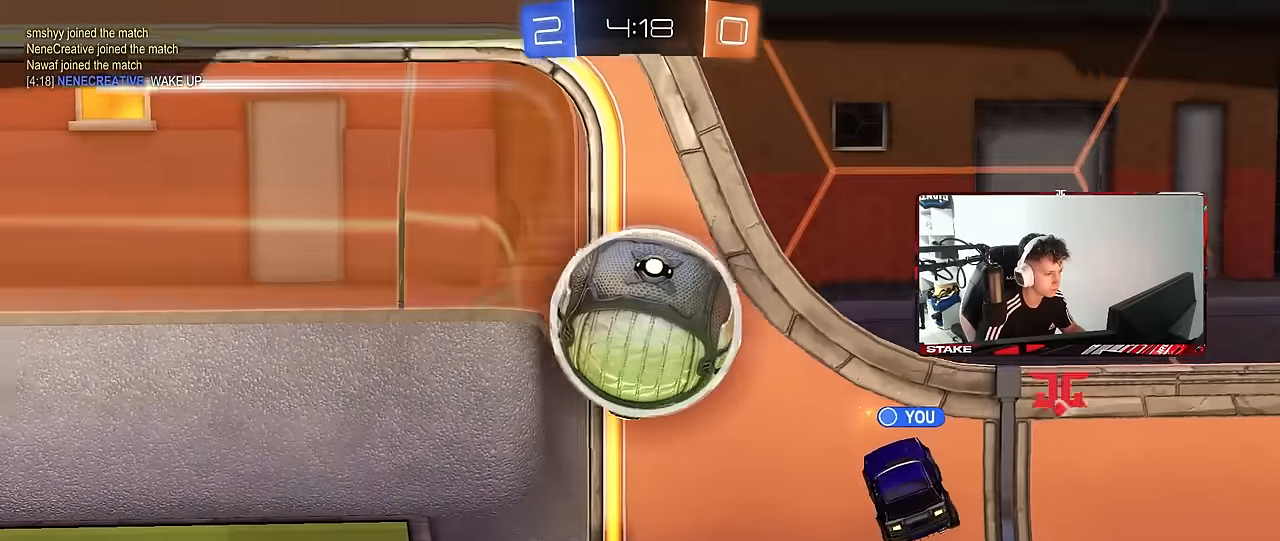
{"keys": [], "mouse": ["right"], "mouse_move": "up-right", "events": [[184, "mouse_right", "up"], [234, "mouse_right", "down"], [434, "mouse_right", "up"], [467, "mouse_right", "down"]]}
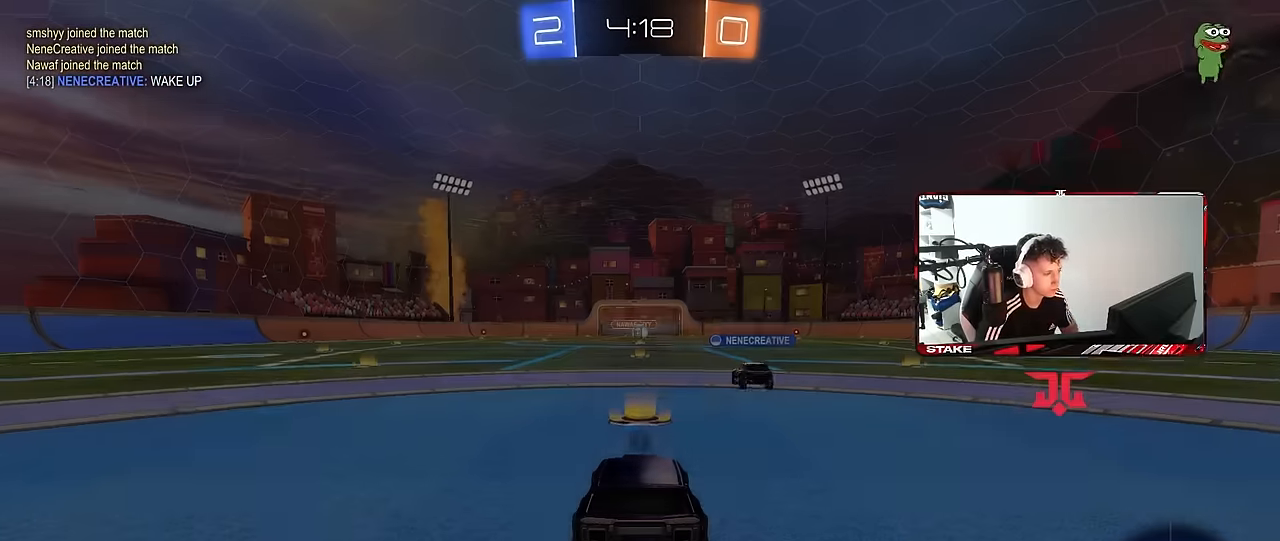
{"keys": [], "mouse": [], "mouse_move": "still", "events": [[217, "mouse_right", "up"], [300, "mouse_right", "down"], [434, "mouse_right", "up"]]}
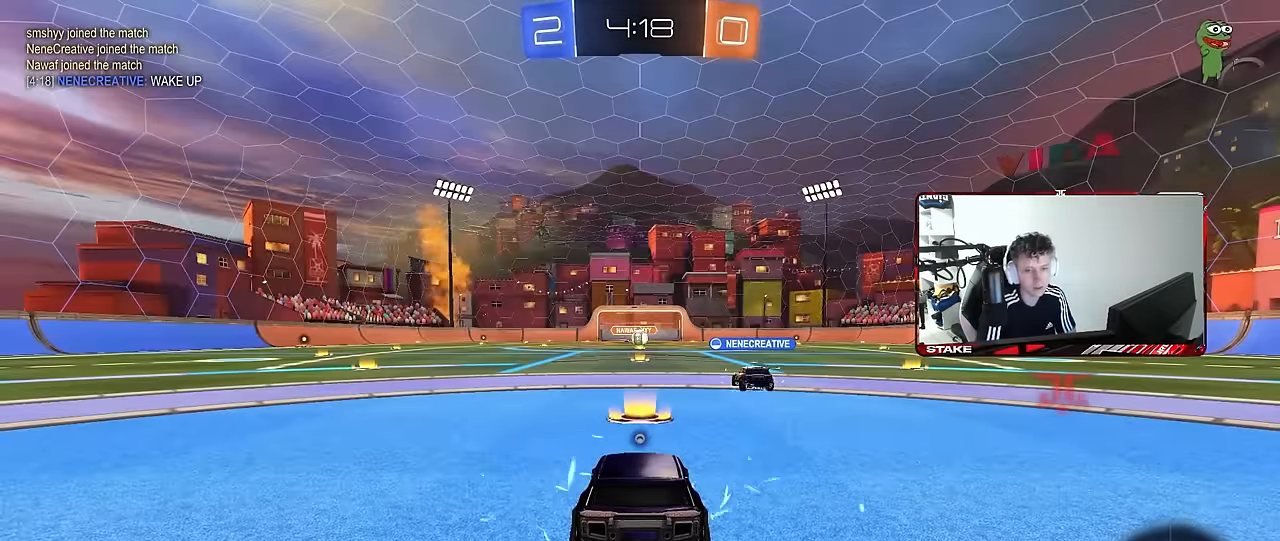
{"keys": [], "mouse": [], "mouse_move": "down-left", "events": []}
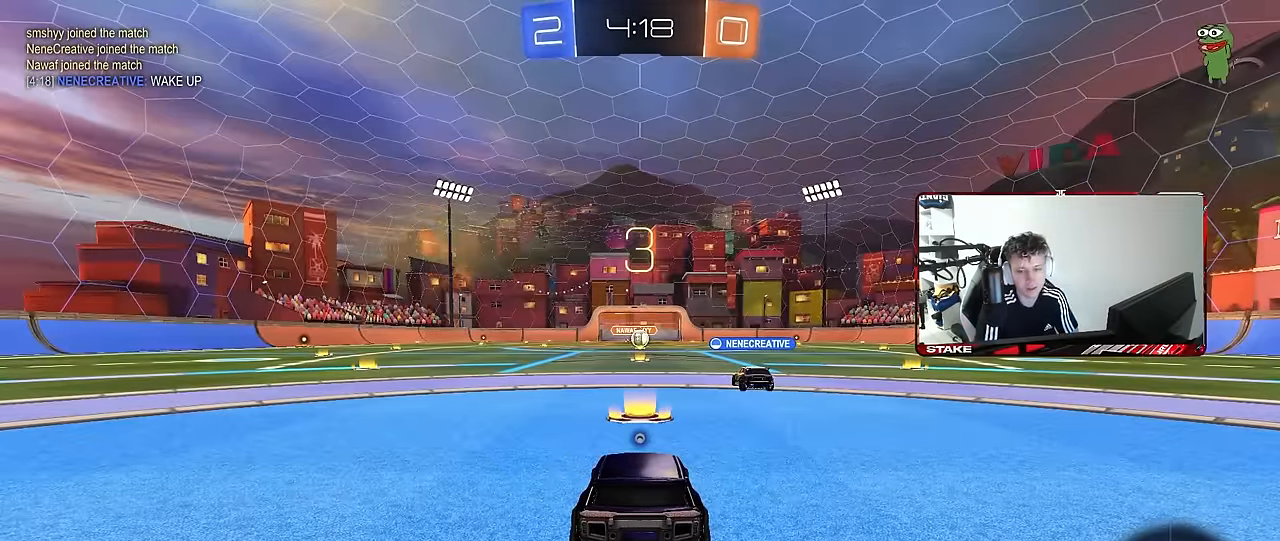
{"keys": [], "mouse": [], "mouse_move": "down-left", "events": [[150, "mouse_wheel", "down"], [284, "mouse_wheel", "up"]]}
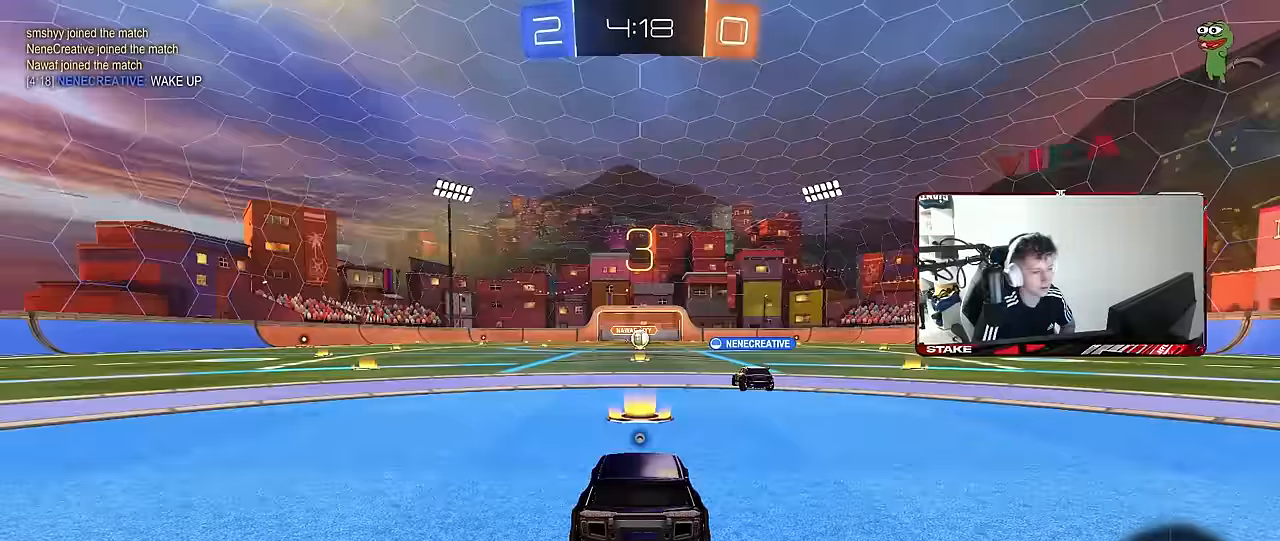
{"keys": [], "mouse": [], "mouse_move": "still", "events": [[250, "mouse_wheel", "down"], [400, "mouse_wheel", "up"]]}
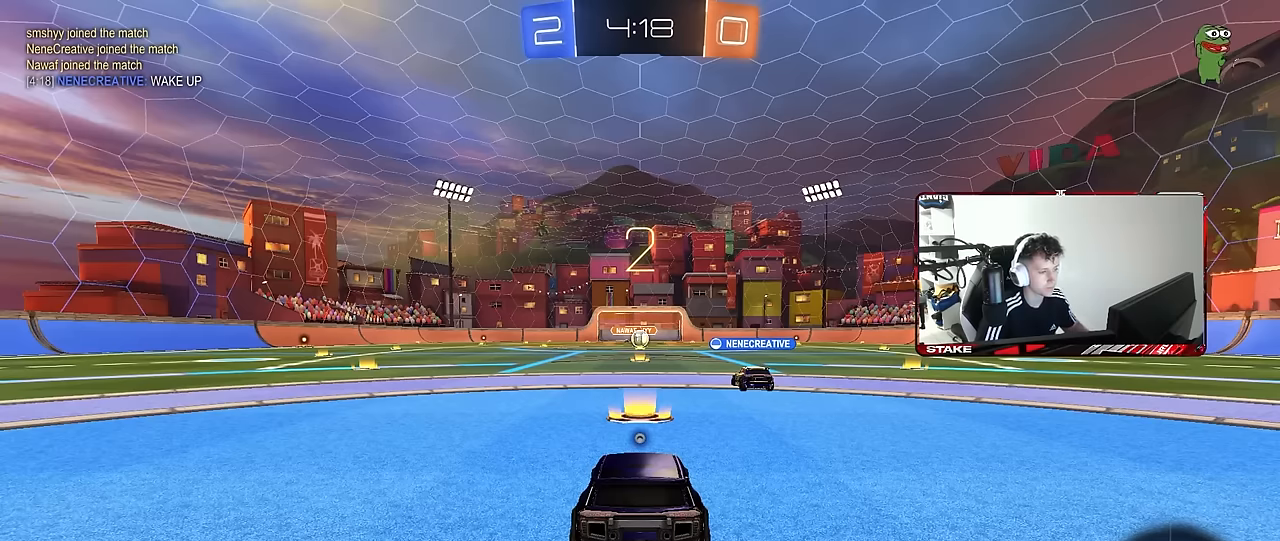
{"keys": [], "mouse": [], "mouse_move": "up", "events": [[317, "space", "down"], [500, "space", "up"]]}
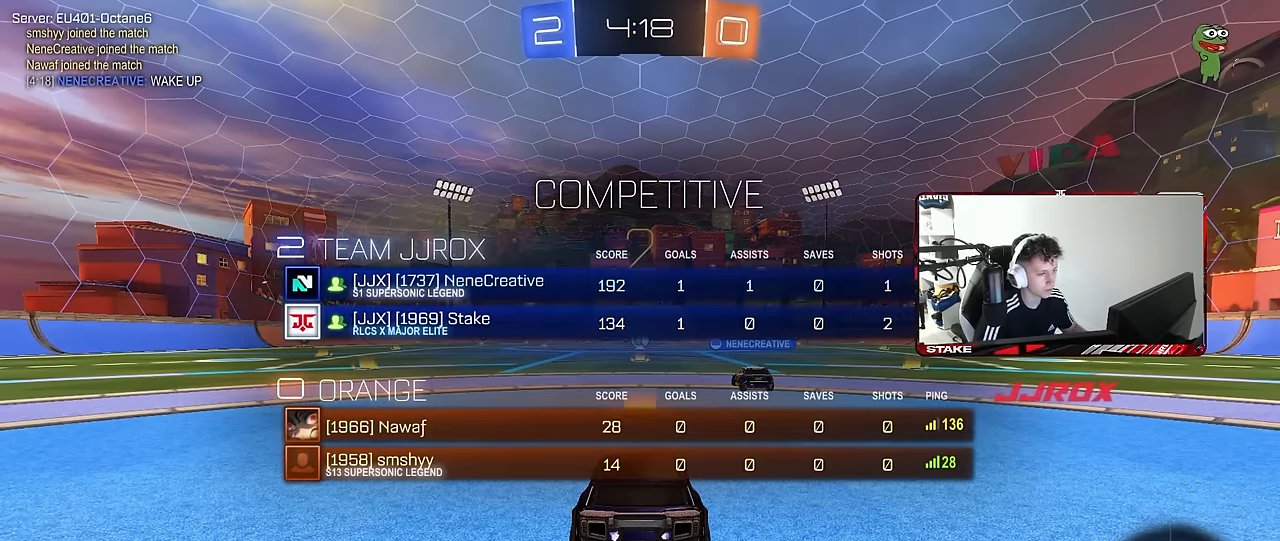
{"keys": ["w"], "mouse": [], "mouse_move": "still", "events": [[50, "w", "down"]]}
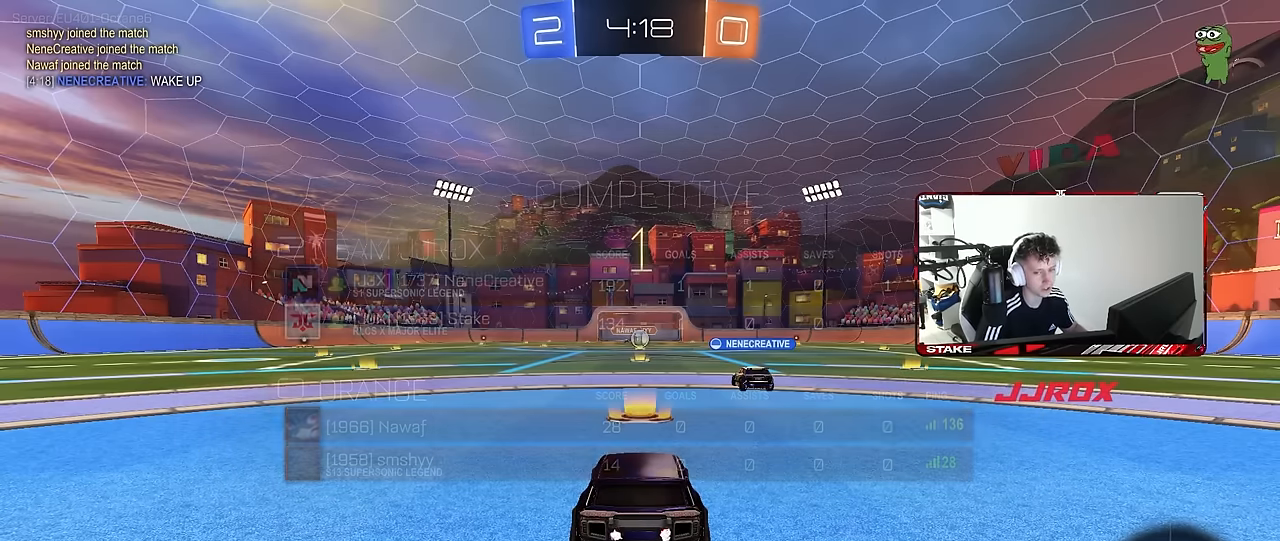
{"keys": [], "mouse": [], "mouse_move": "left", "events": [[200, "w", "up"]]}
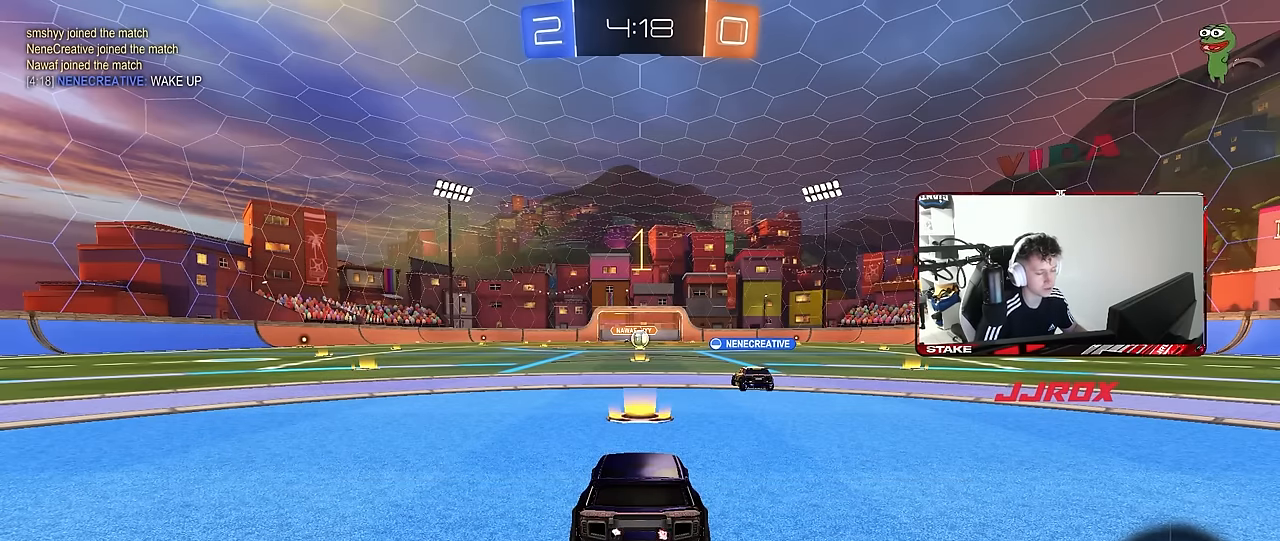
{"keys": [], "mouse": [], "mouse_move": "still", "events": [[317, "mouse_right", "down"], [367, "mouse_right", "up"], [367, "w", "down"], [450, "w", "up"]]}
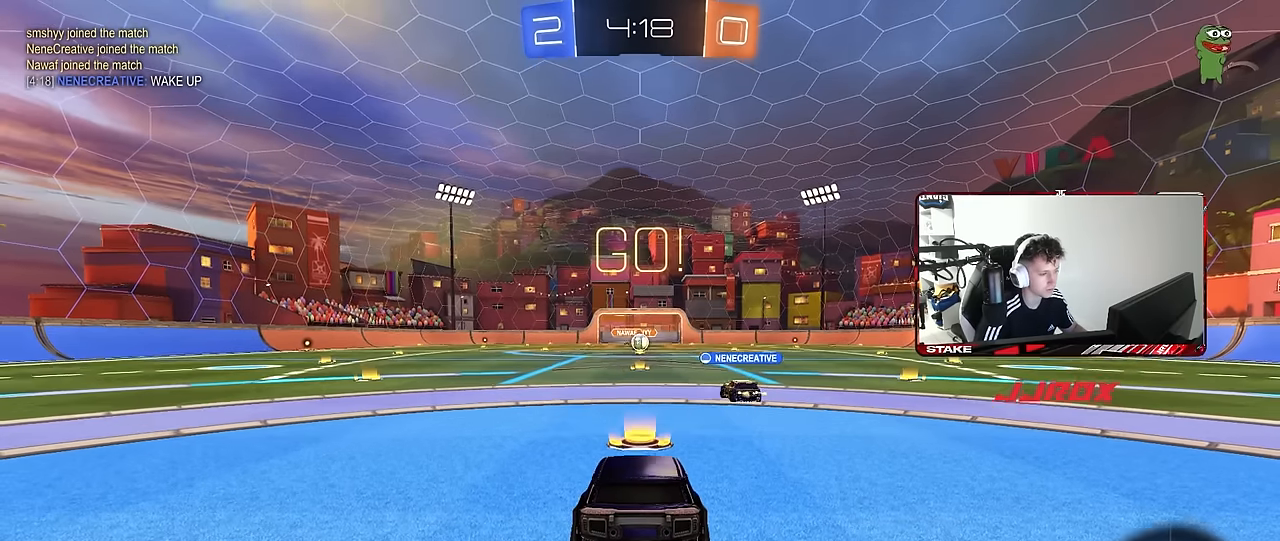
{"keys": ["s"], "mouse": [], "mouse_move": "still", "events": [[184, "space", "down"], [284, "space", "up"], [434, "s", "down"]]}
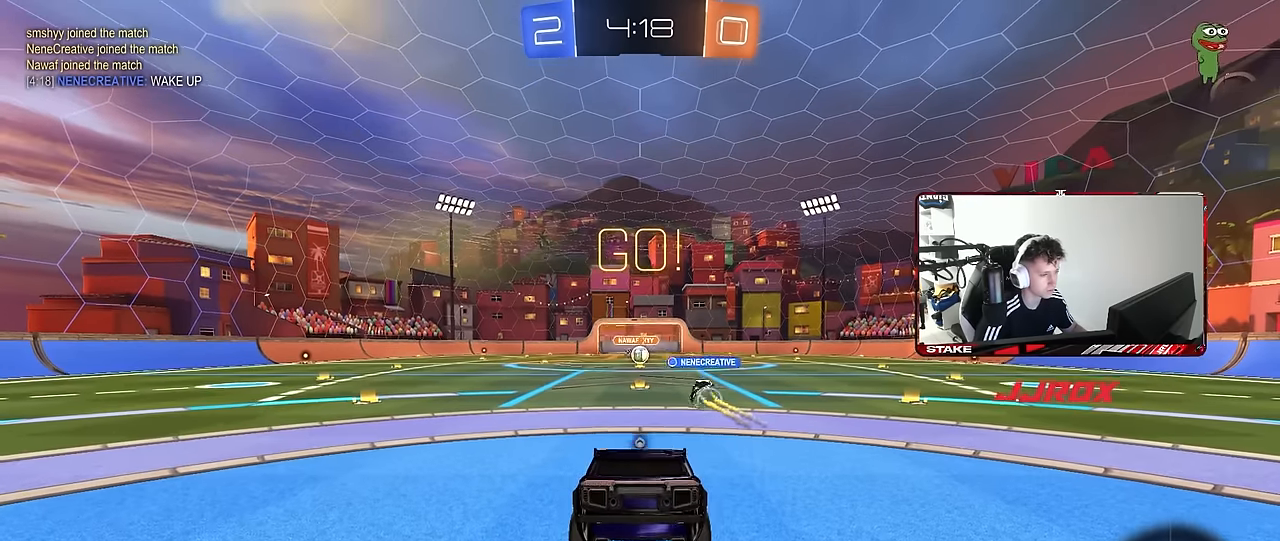
{"keys": [], "mouse": [], "mouse_move": "still", "events": [[67, "space", "down"], [167, "s", "up"], [200, "space", "up"], [350, "w", "down"], [400, "mouse_right", "down"], [484, "mouse_right", "up"], [484, "w", "up"]]}
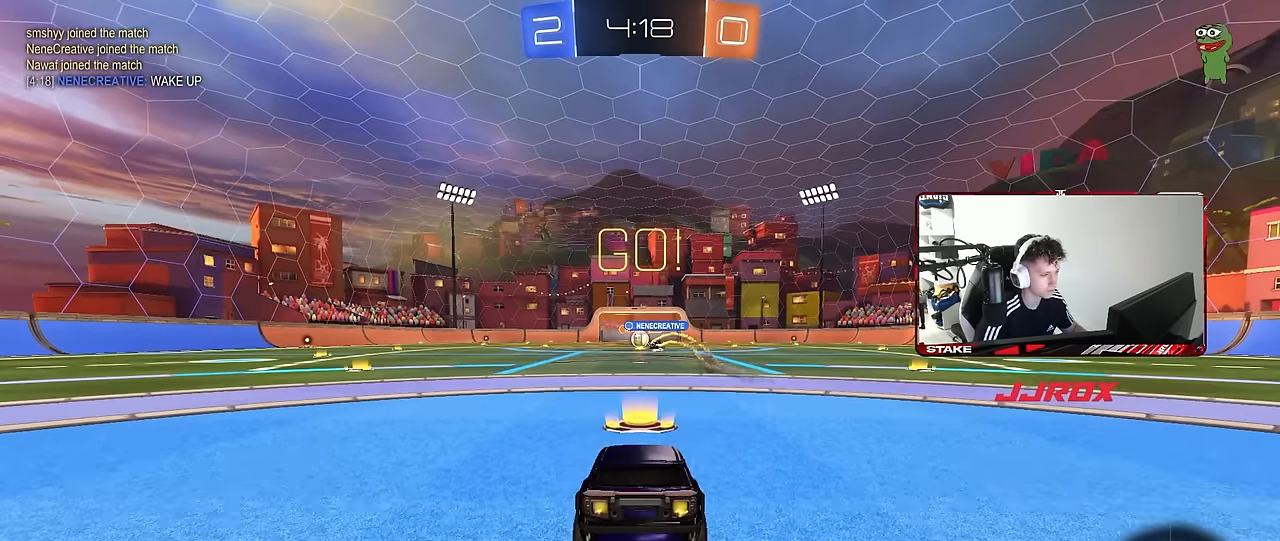
{"keys": ["w"], "mouse": [], "mouse_move": "still", "events": [[84, "s", "down"], [167, "s", "up"], [317, "w", "down"]]}